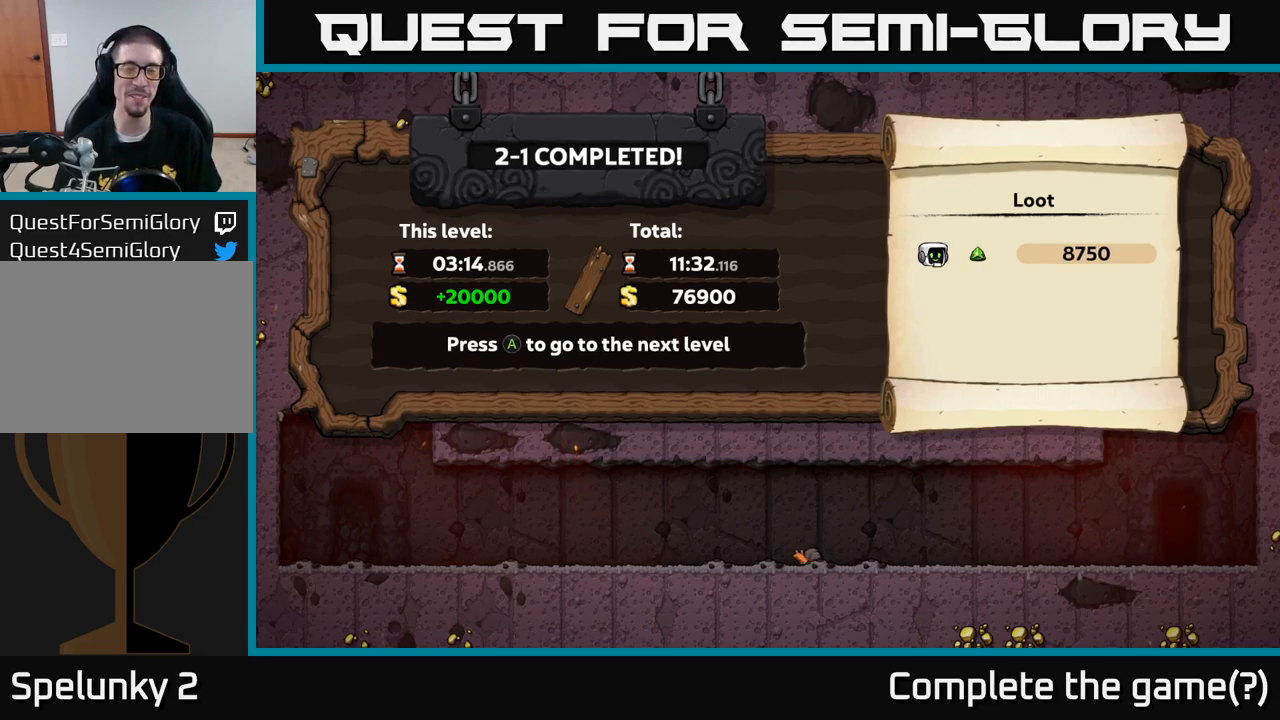
Gameplay with a controller (Xbox layout); each line is a JSON object with the inputs held at the frame after it (dt_ms = milliseconds from this image to that frame). "events" lists button and stick changes between this image and that frame as [ms after this image, input, new state], when the widget could be followed in between. Not read: right_stick.
{"dt_ms": 500, "buttons": [], "left_stick": "center", "events": [[316, "A", "down"], [466, "A", "up"]]}
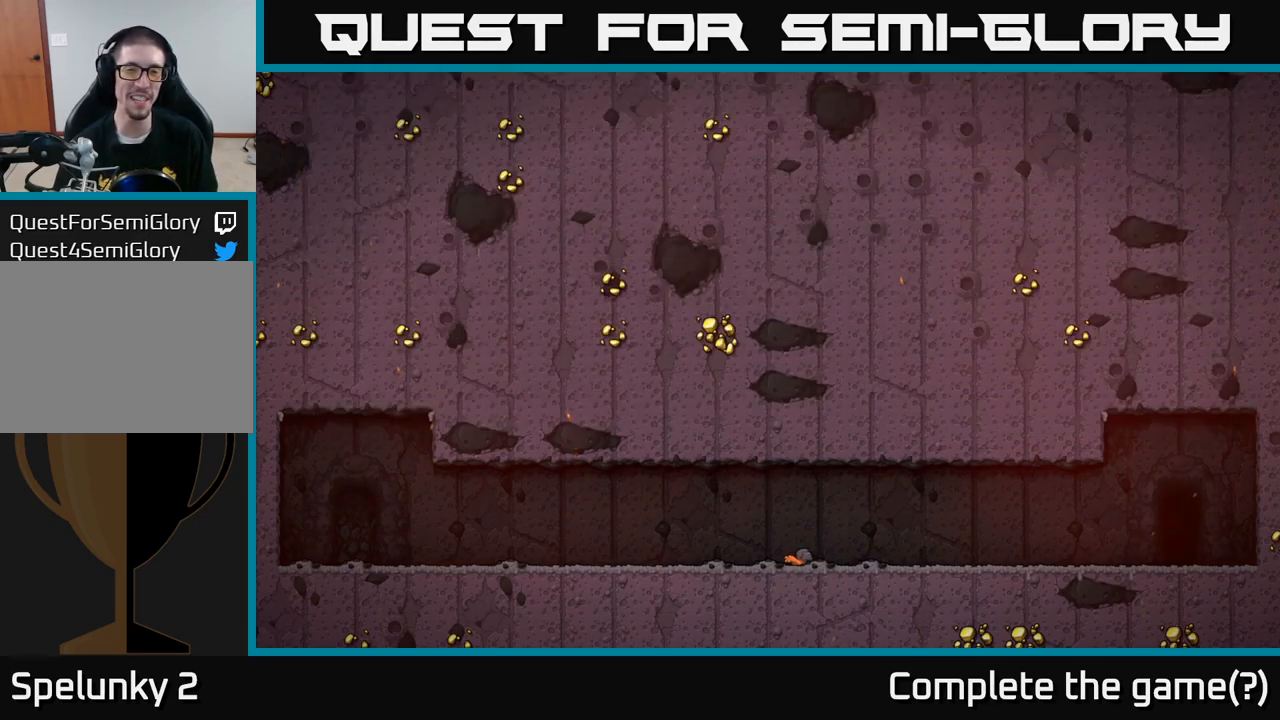
{"dt_ms": 500, "buttons": [], "left_stick": "center", "events": []}
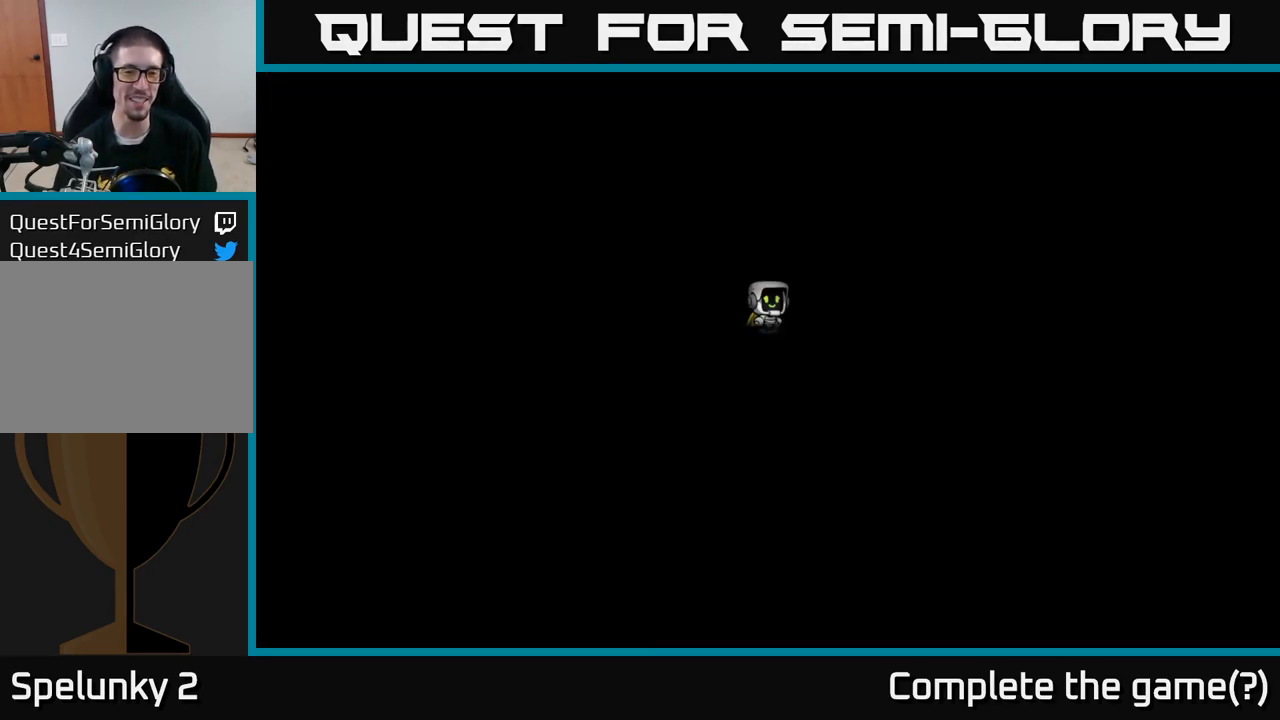
{"dt_ms": 500, "buttons": [], "left_stick": "center", "events": []}
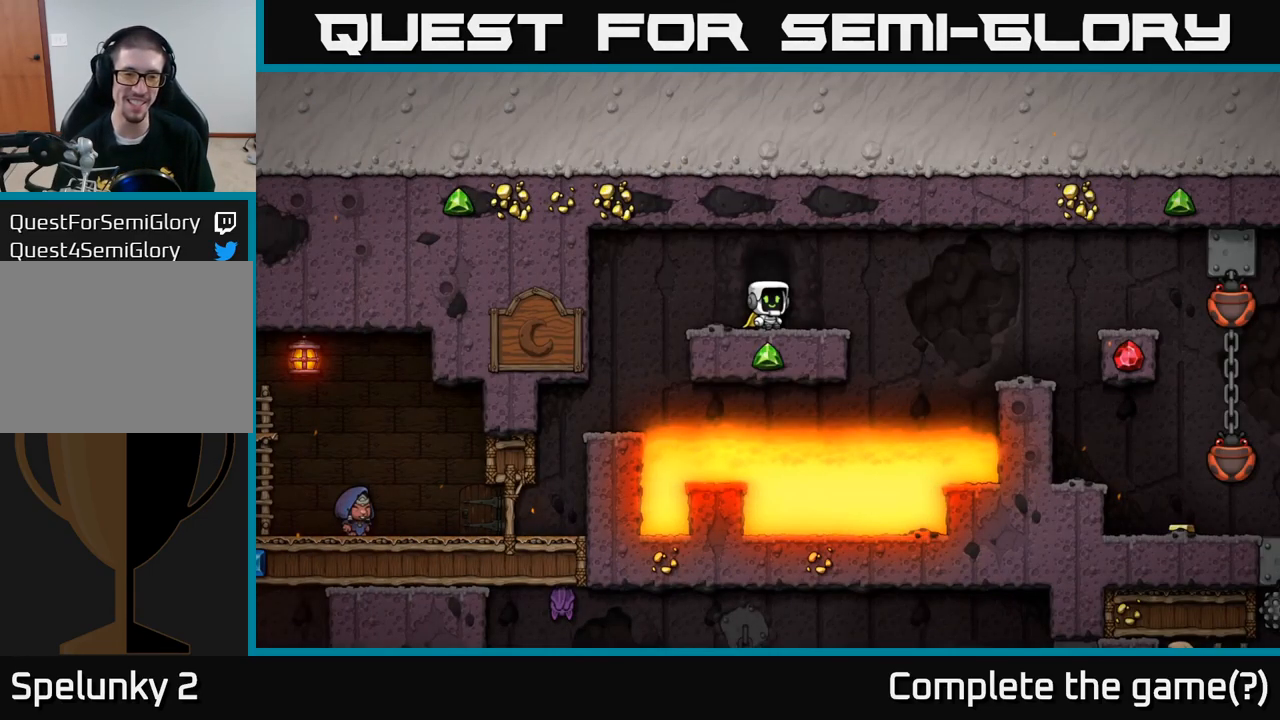
{"dt_ms": 500, "buttons": [], "left_stick": "center", "events": []}
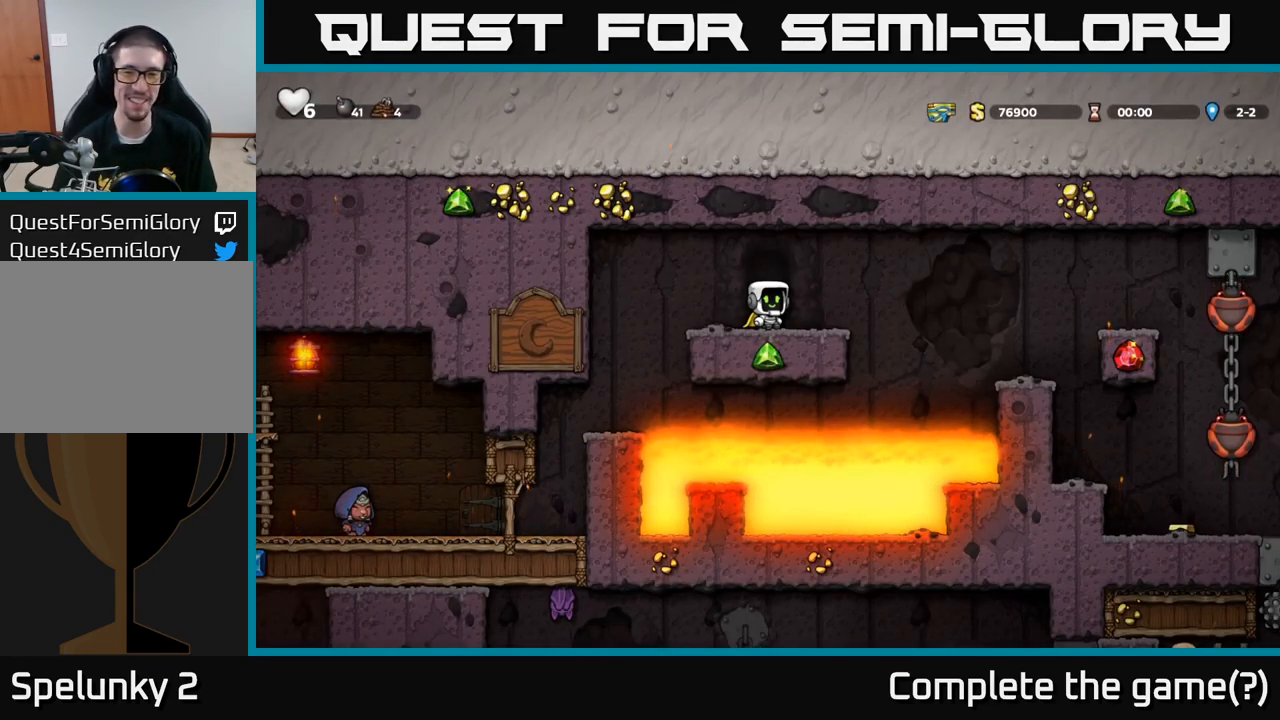
{"dt_ms": 1000, "buttons": [], "left_stick": "center"}
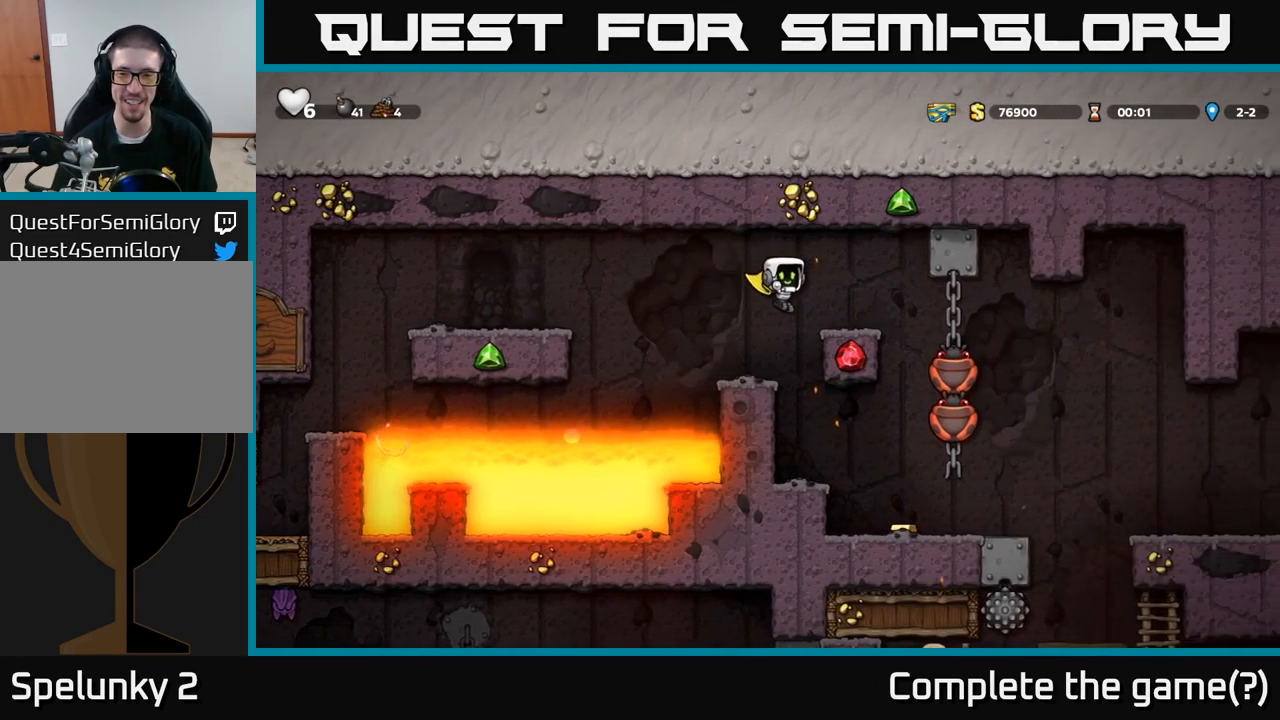
{"dt_ms": 500, "buttons": [], "left_stick": "right", "events": [[66, "left_stick", "right"], [200, "left_stick", "center"], [416, "left_stick", "right"]]}
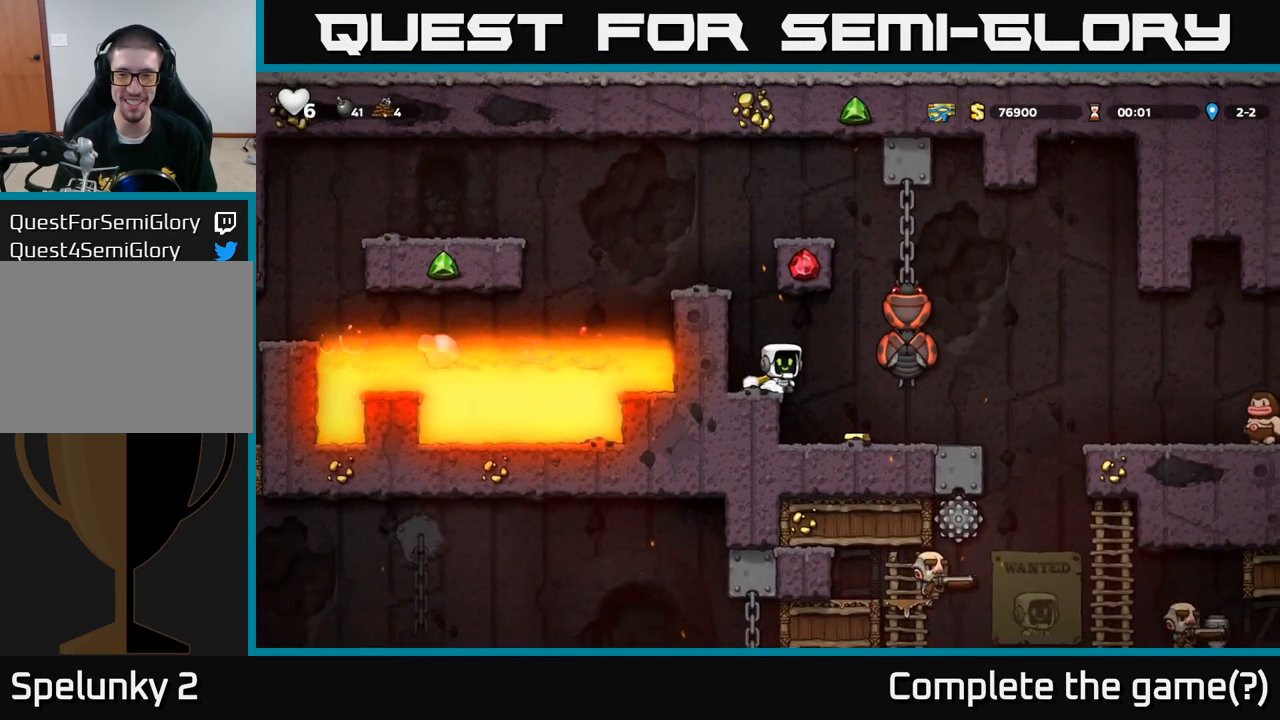
{"dt_ms": 500, "buttons": [], "left_stick": "right", "events": [[33, "left_stick", "center"], [483, "left_stick", "right"]]}
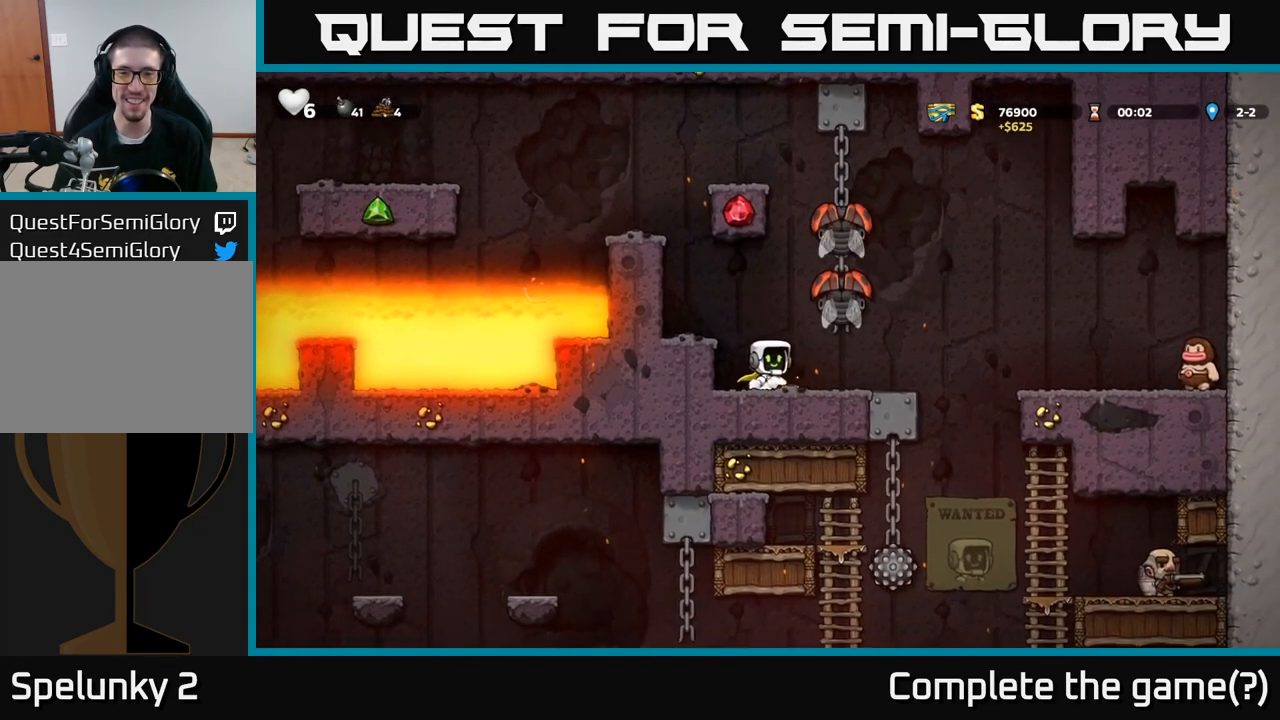
{"dt_ms": 499, "buttons": [], "left_stick": "center", "events": [[449, "left_stick", "center"]]}
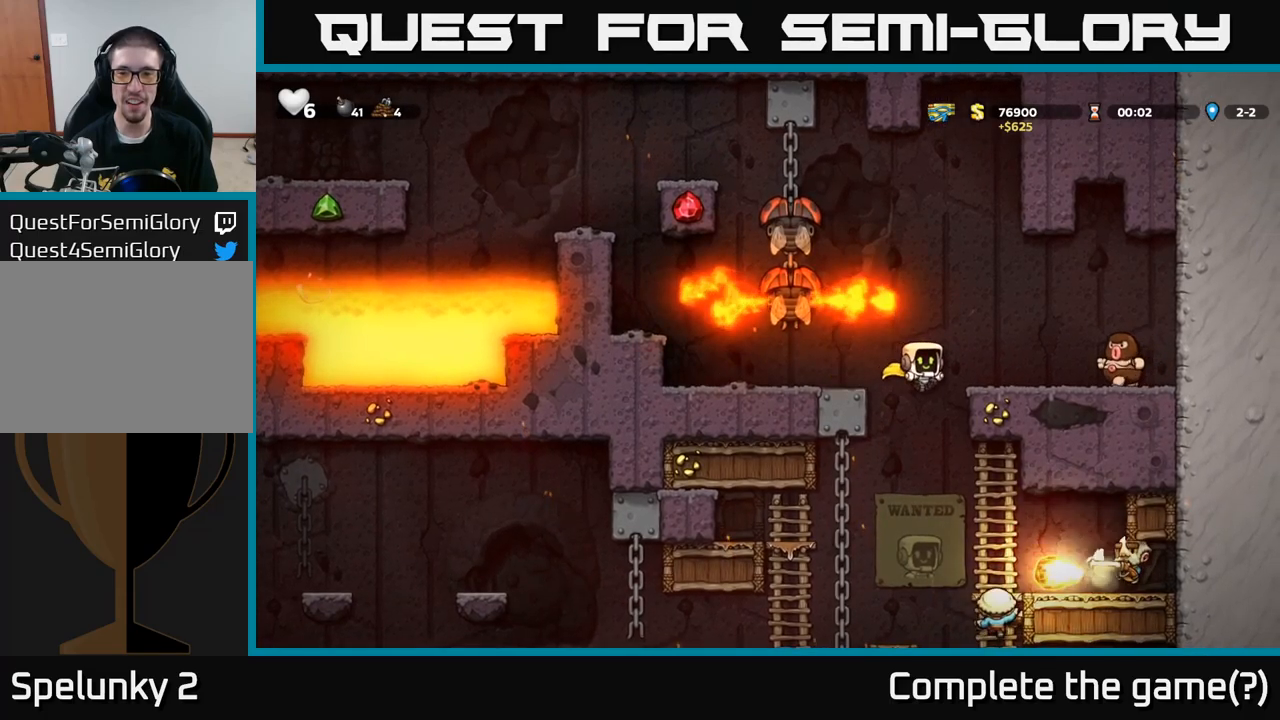
{"dt_ms": 500, "buttons": ["A"], "left_stick": "up", "events": [[233, "A", "down"], [333, "left_stick", "right"], [400, "left_stick", "up"]]}
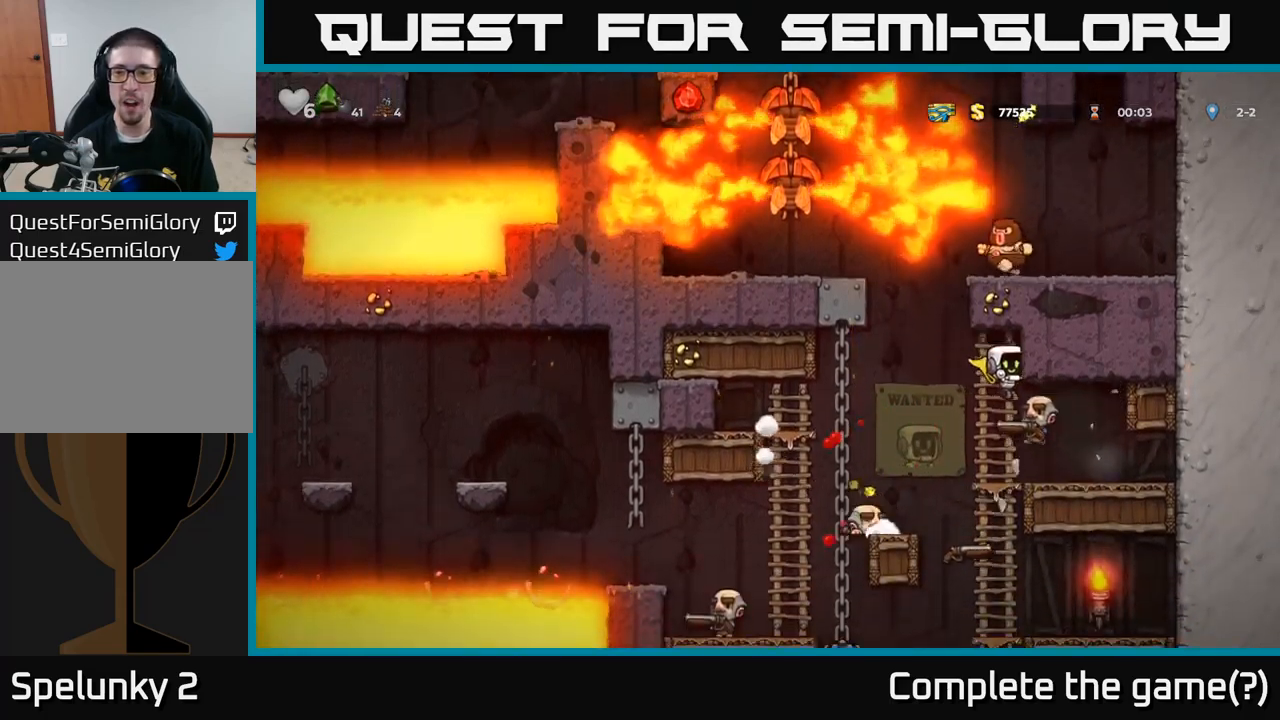
{"dt_ms": 500, "buttons": ["A"], "left_stick": "up", "events": [[233, "A", "up"], [367, "A", "down"]]}
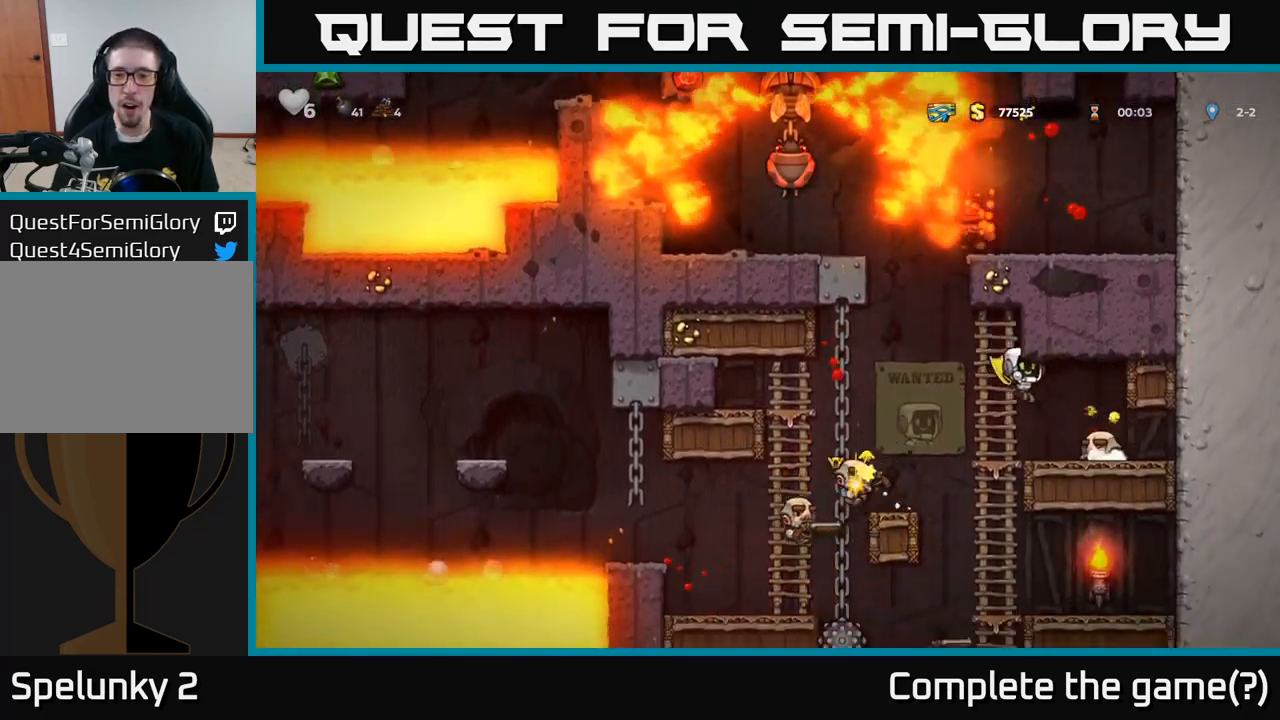
{"dt_ms": 500, "buttons": [], "left_stick": "center", "events": [[200, "A", "up"], [333, "left_stick", "left"], [367, "X", "down"], [433, "X", "up"], [500, "left_stick", "center"]]}
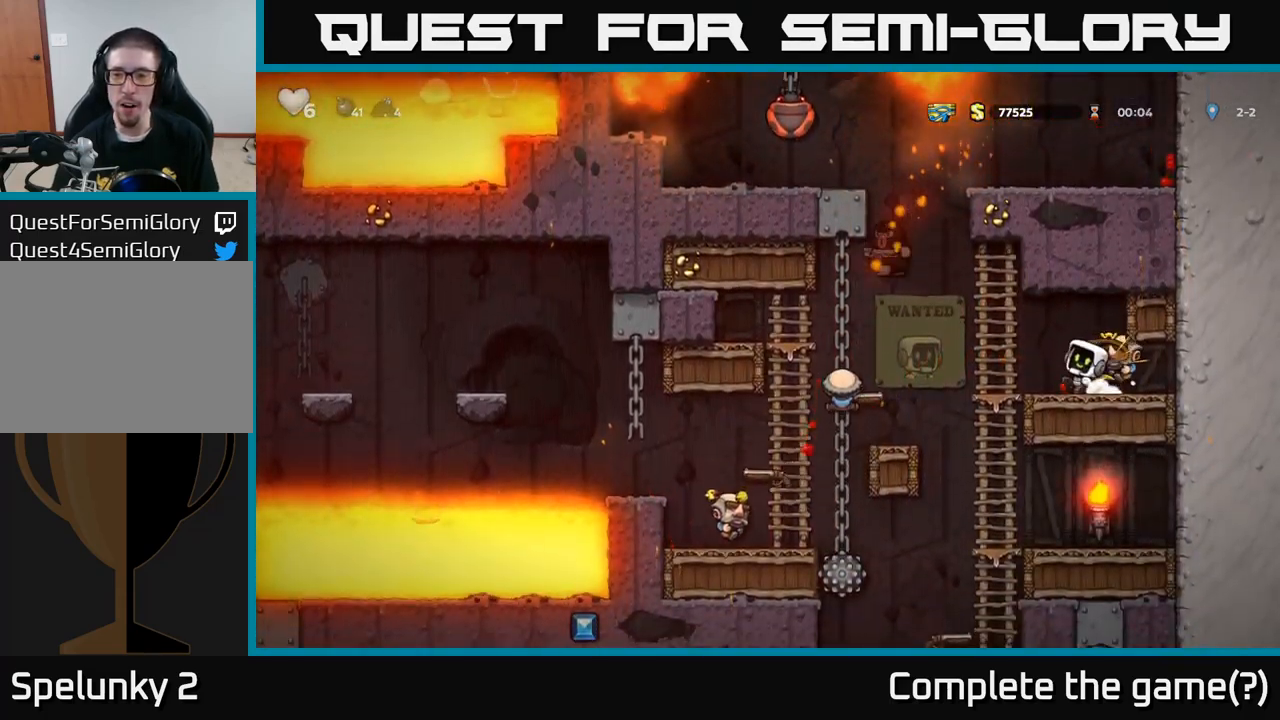
{"dt_ms": 500, "buttons": ["A", "X"], "left_stick": "up-left", "events": [[50, "X", "down"], [83, "A", "down"], [117, "X", "up"], [133, "left_stick", "left"], [200, "left_stick", "up-left"], [217, "X", "down"], [267, "X", "up"], [350, "X", "down"], [417, "X", "up"], [433, "A", "up"], [483, "A", "down"], [500, "X", "down"]]}
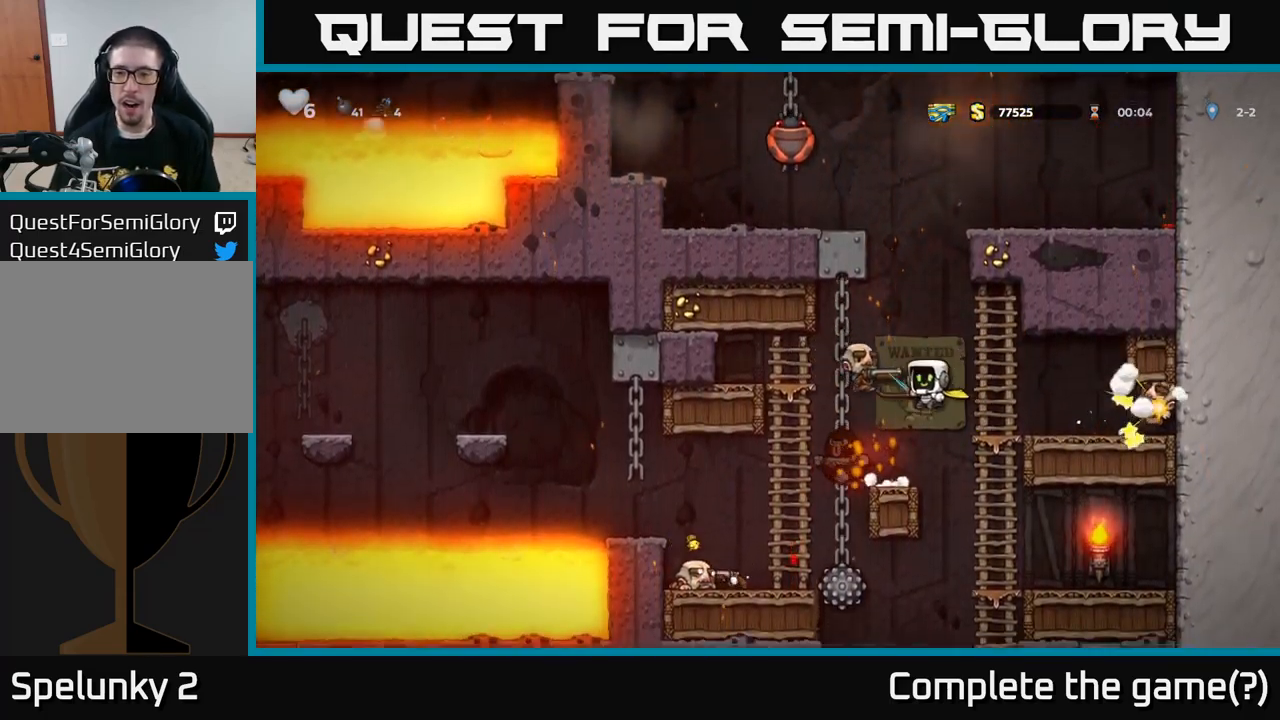
{"dt_ms": 500, "buttons": ["A", "X"], "left_stick": "up"}
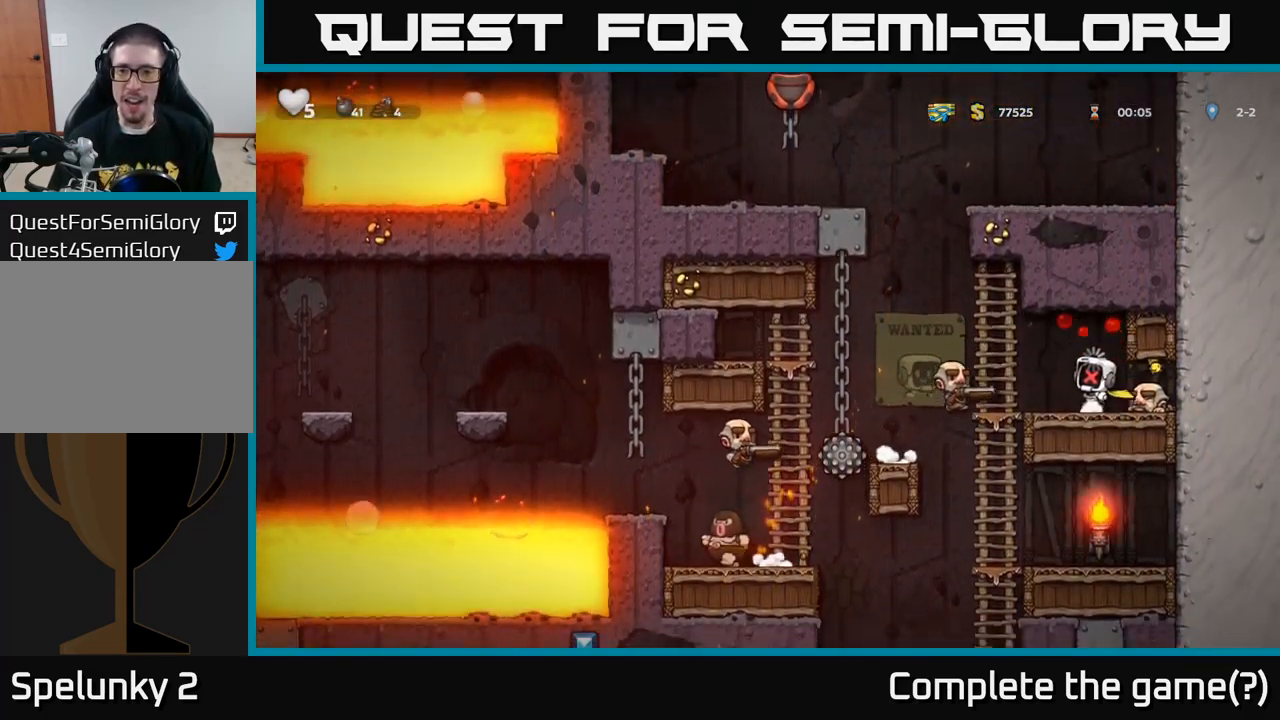
{"dt_ms": 500, "buttons": ["A", "X"], "left_stick": "left", "events": [[17, "left_stick", "up-left"], [67, "X", "up"], [83, "A", "up"], [133, "A", "down"], [150, "X", "down"], [167, "left_stick", "up"], [233, "X", "up"], [250, "A", "up"], [300, "A", "down"], [317, "X", "down"], [350, "left_stick", "left"], [417, "X", "up"], [450, "A", "up"], [483, "A", "down"], [500, "X", "down"]]}
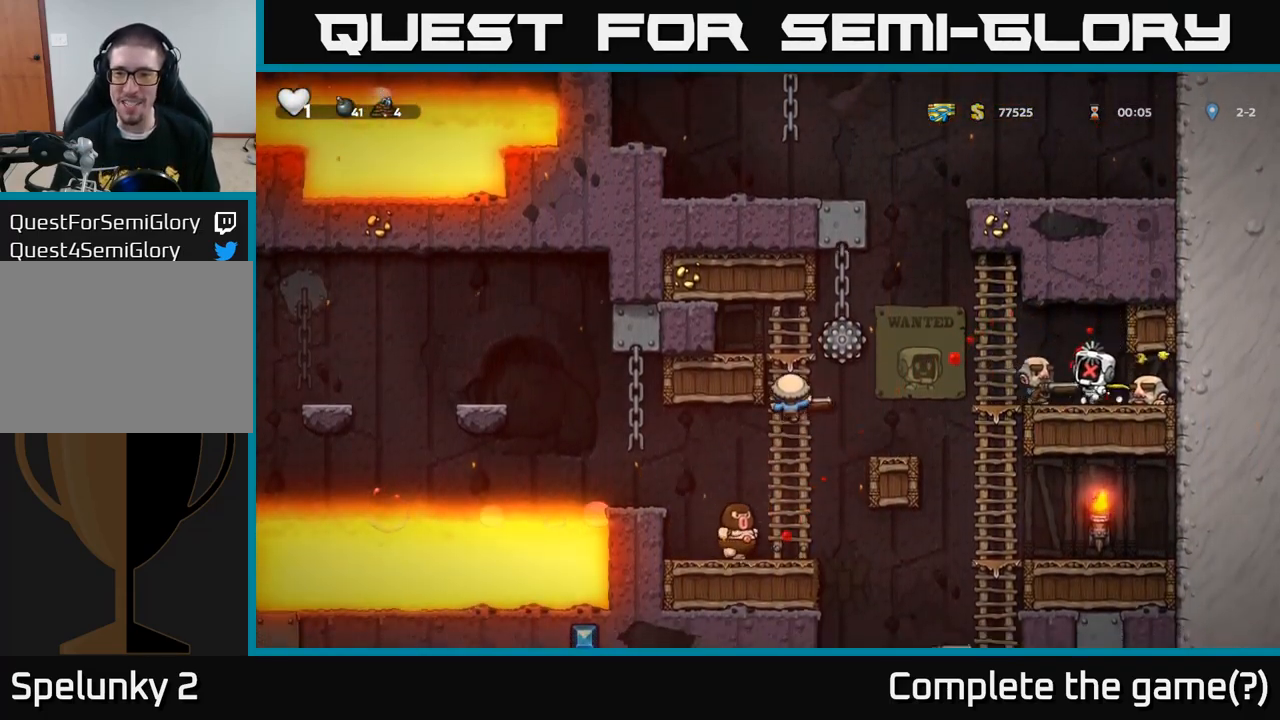
{"dt_ms": 500, "buttons": [], "left_stick": "up-left", "events": [[17, "left_stick", "up-left"], [100, "X", "up"], [133, "A", "up"], [133, "left_stick", "up"], [150, "A", "down"], [183, "X", "down"], [283, "X", "up"], [300, "A", "up"], [300, "left_stick", "left"], [317, "A", "down"], [350, "X", "down"], [383, "left_stick", "up-left"], [467, "X", "up"], [483, "A", "up"]]}
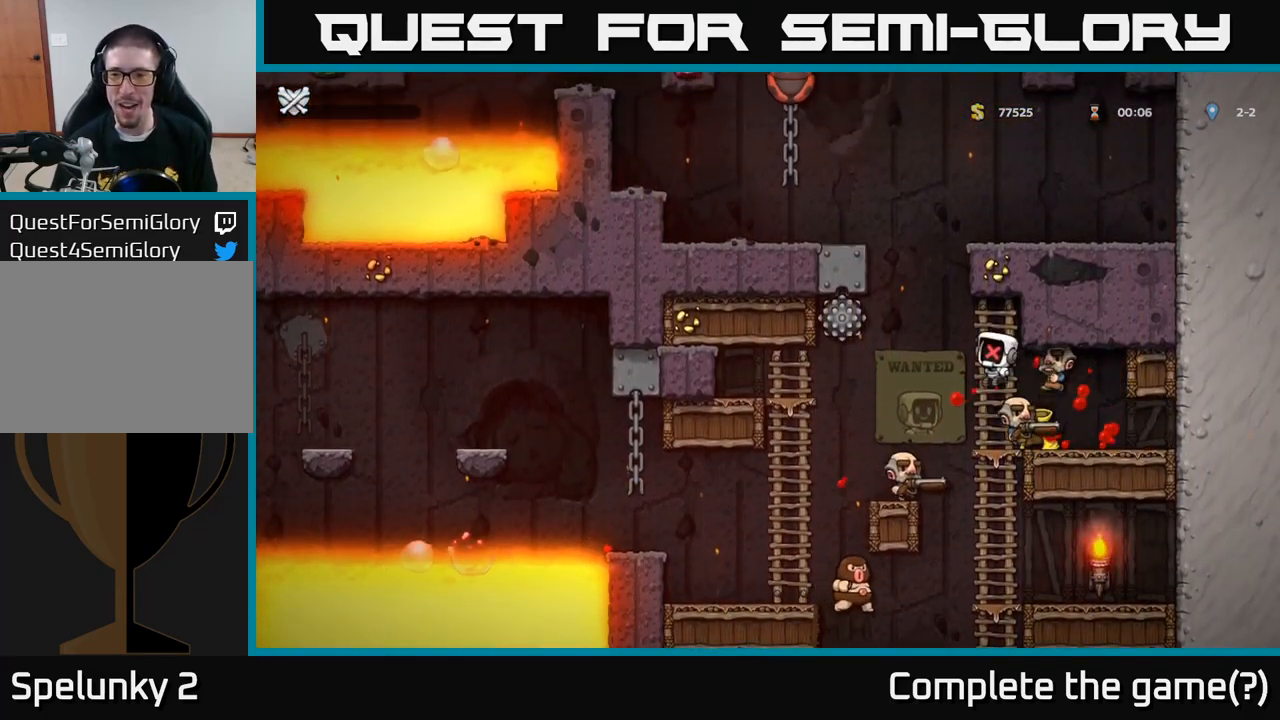
{"dt_ms": 500, "buttons": [], "left_stick": "center", "events": [[17, "A", "down"], [50, "X", "down"], [67, "left_stick", "center"], [150, "X", "up"], [250, "X", "down"], [267, "left_stick", "up-left"], [283, "A", "up"], [350, "X", "up"], [417, "left_stick", "center"]]}